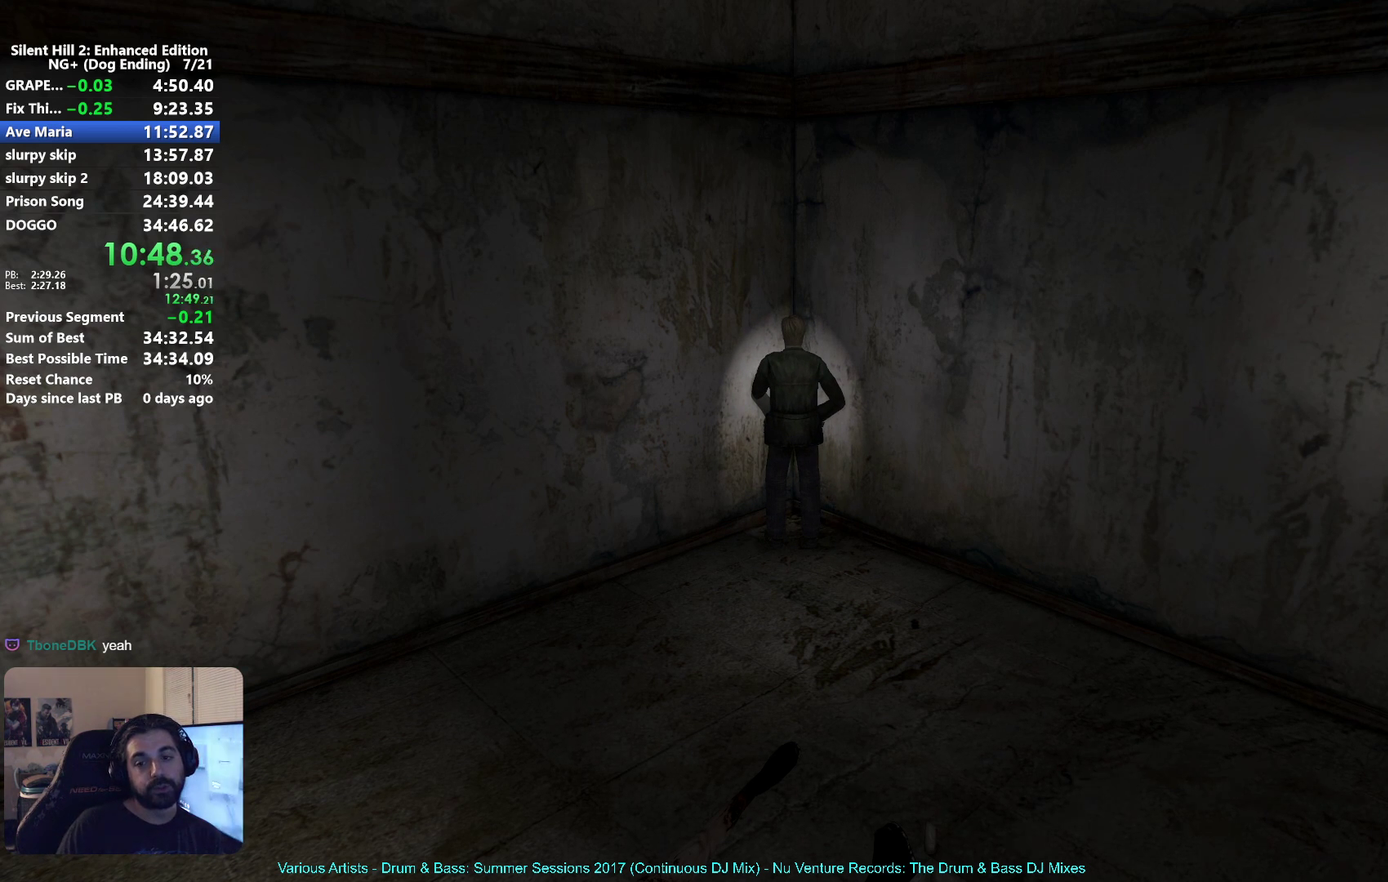
Gameplay with a controller (Xbox layout); each line is a JSON object with the inputs held at the frame after it. "button_events" lists button changes between this image and that frame as [ms after this image, input, new state], when the widget could be followed in between (sticks are given only as held states).
{"buttons": [], "left_stick": "down", "right_stick": "center", "button_events": [[183, "L1", "down"], [300, "L1", "up"]]}
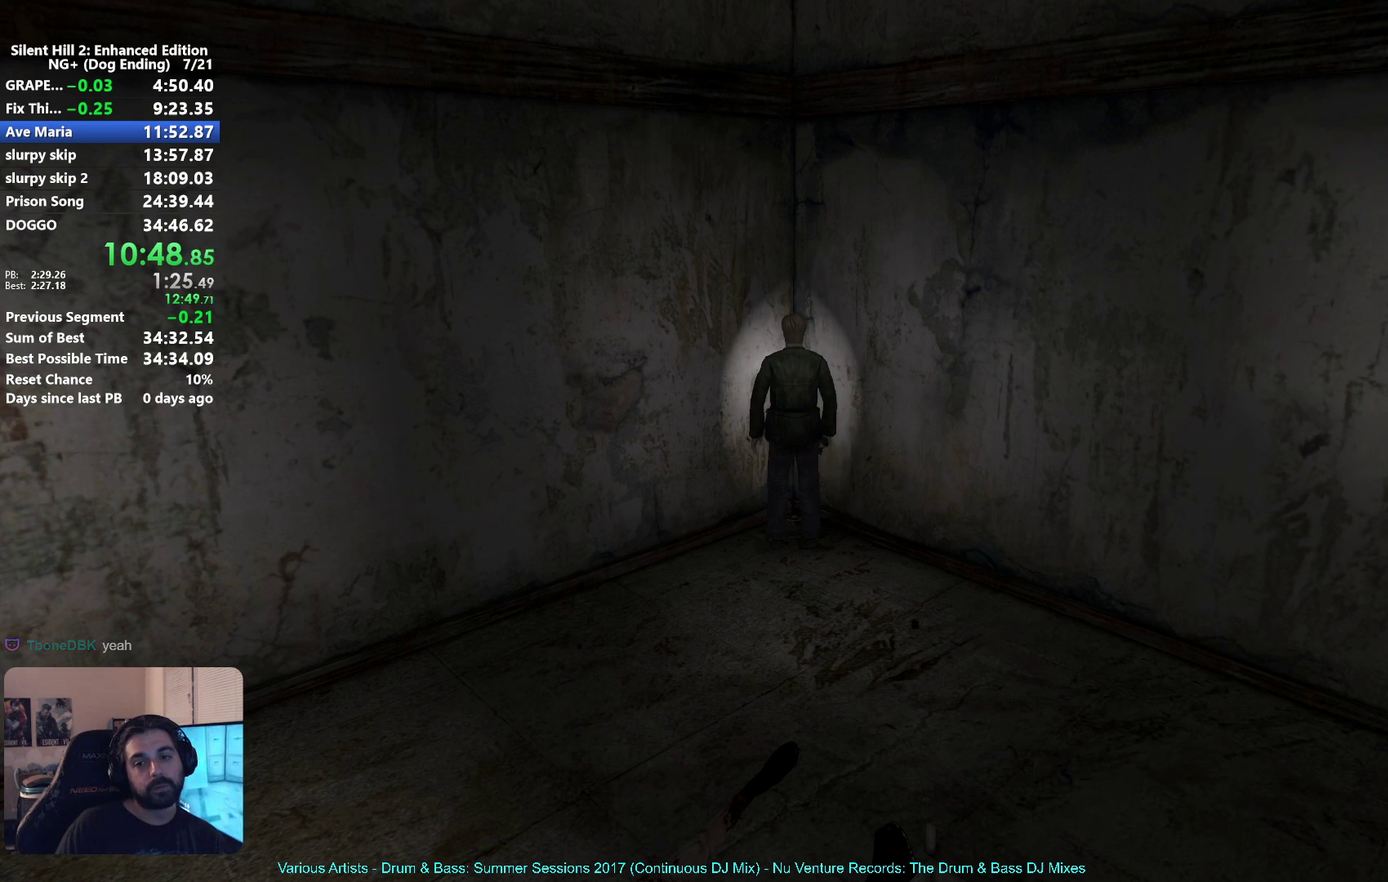
{"buttons": [], "left_stick": "down-right", "right_stick": "center", "button_events": []}
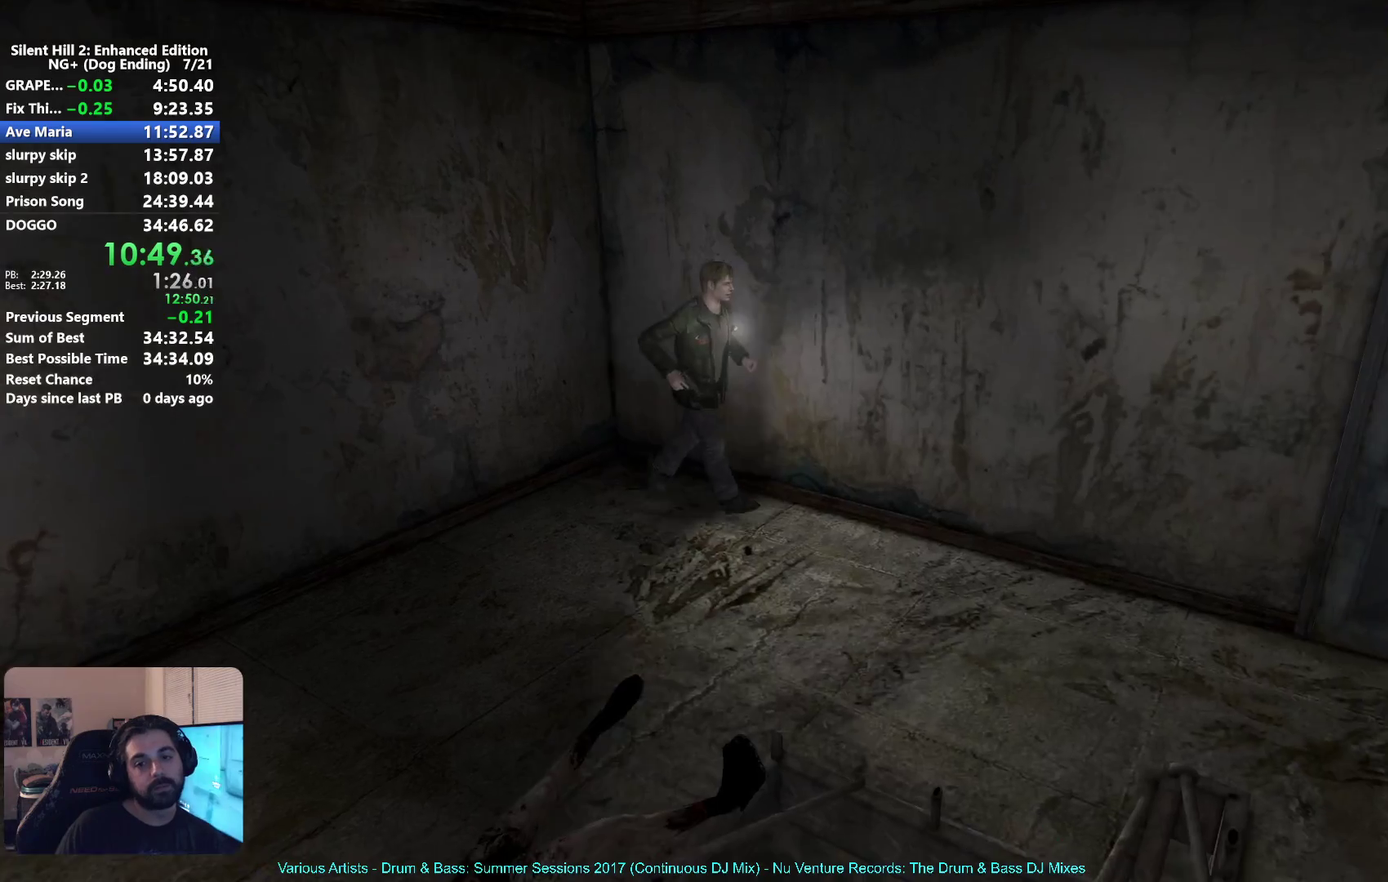
{"buttons": [], "left_stick": "down-right", "right_stick": "center", "button_events": []}
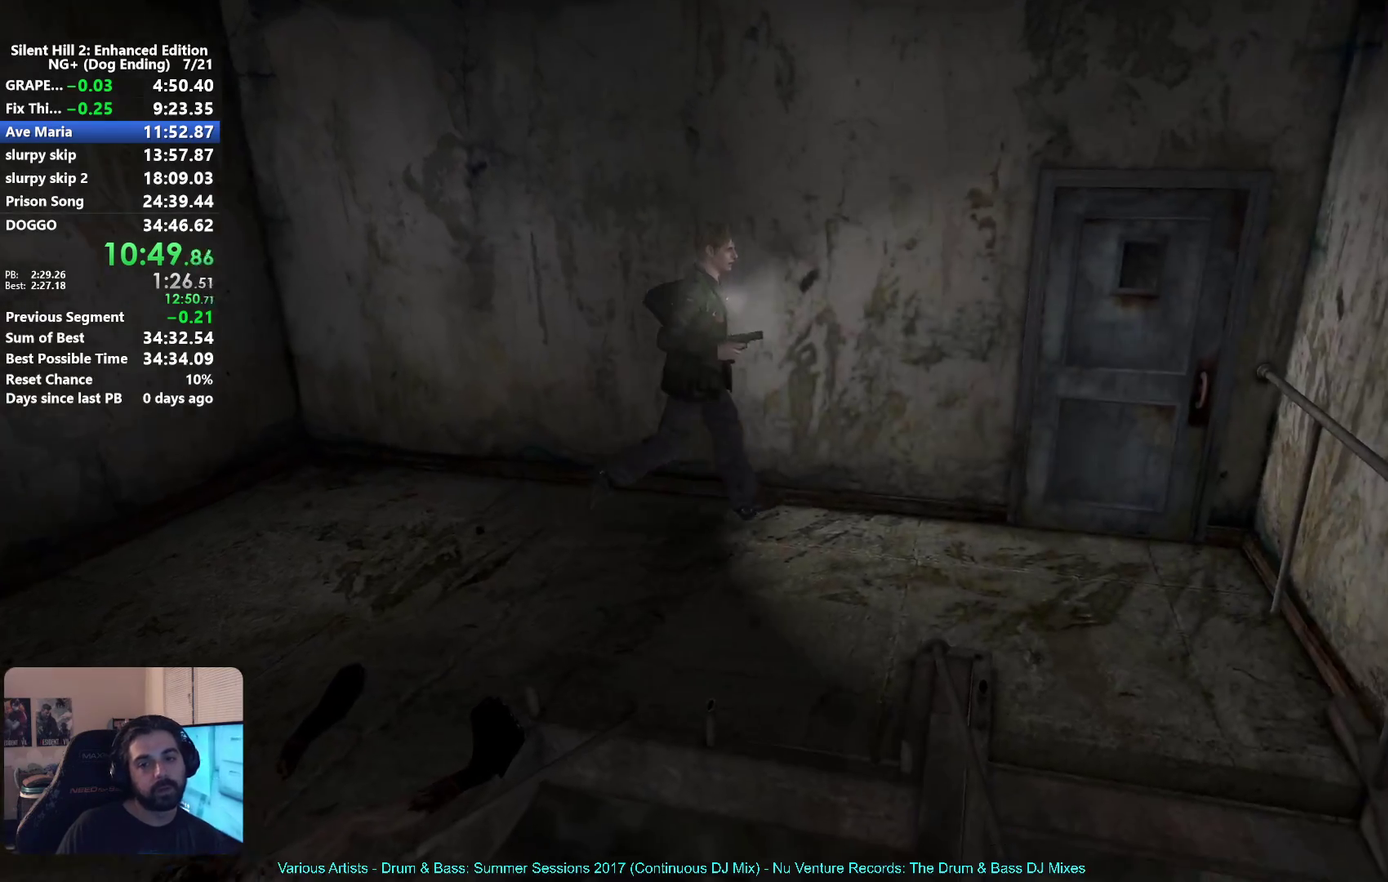
{"buttons": [], "left_stick": "down", "right_stick": "center", "button_events": []}
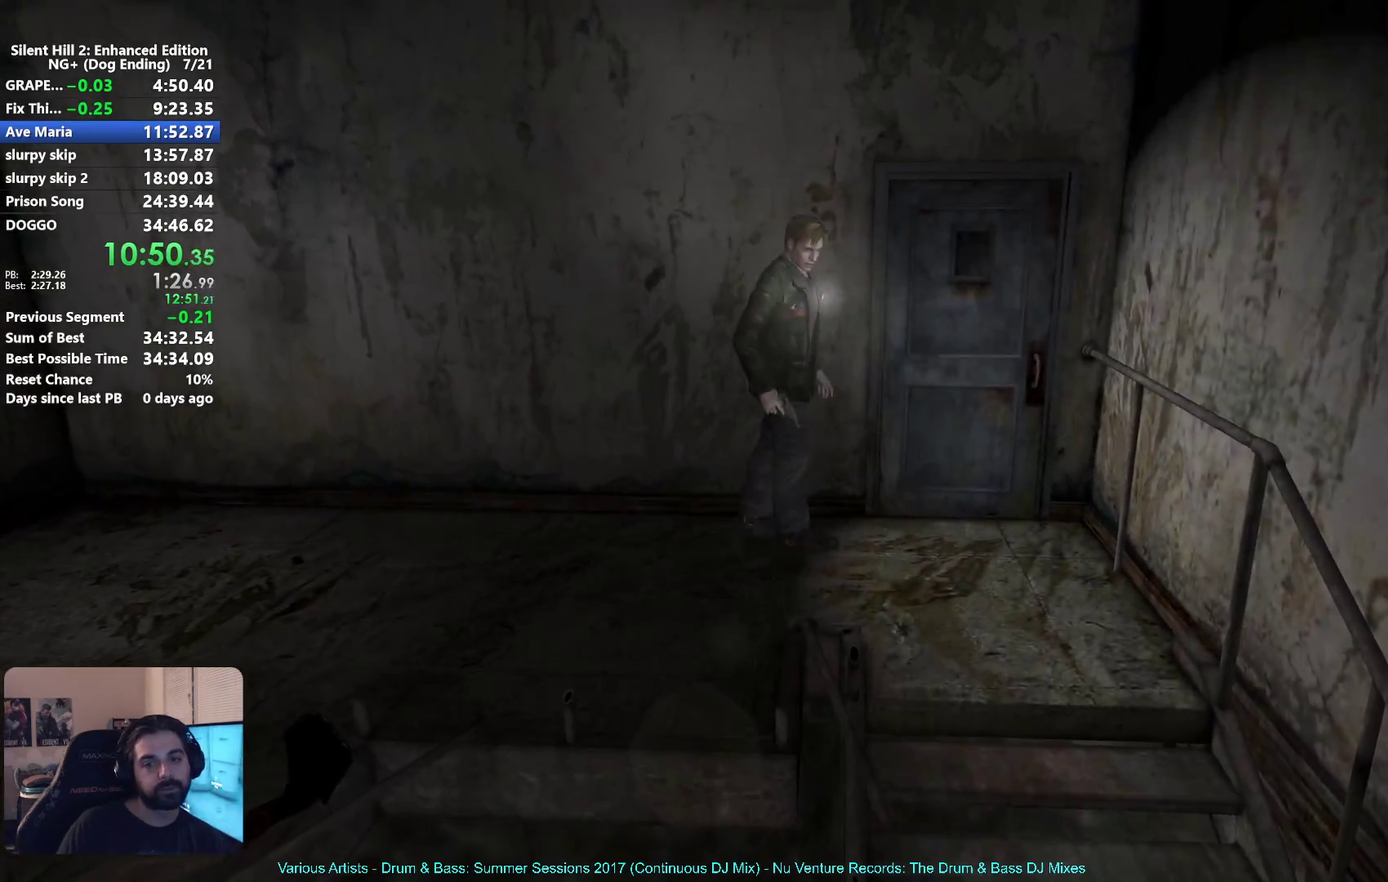
{"buttons": [], "left_stick": "center", "right_stick": "center", "button_events": []}
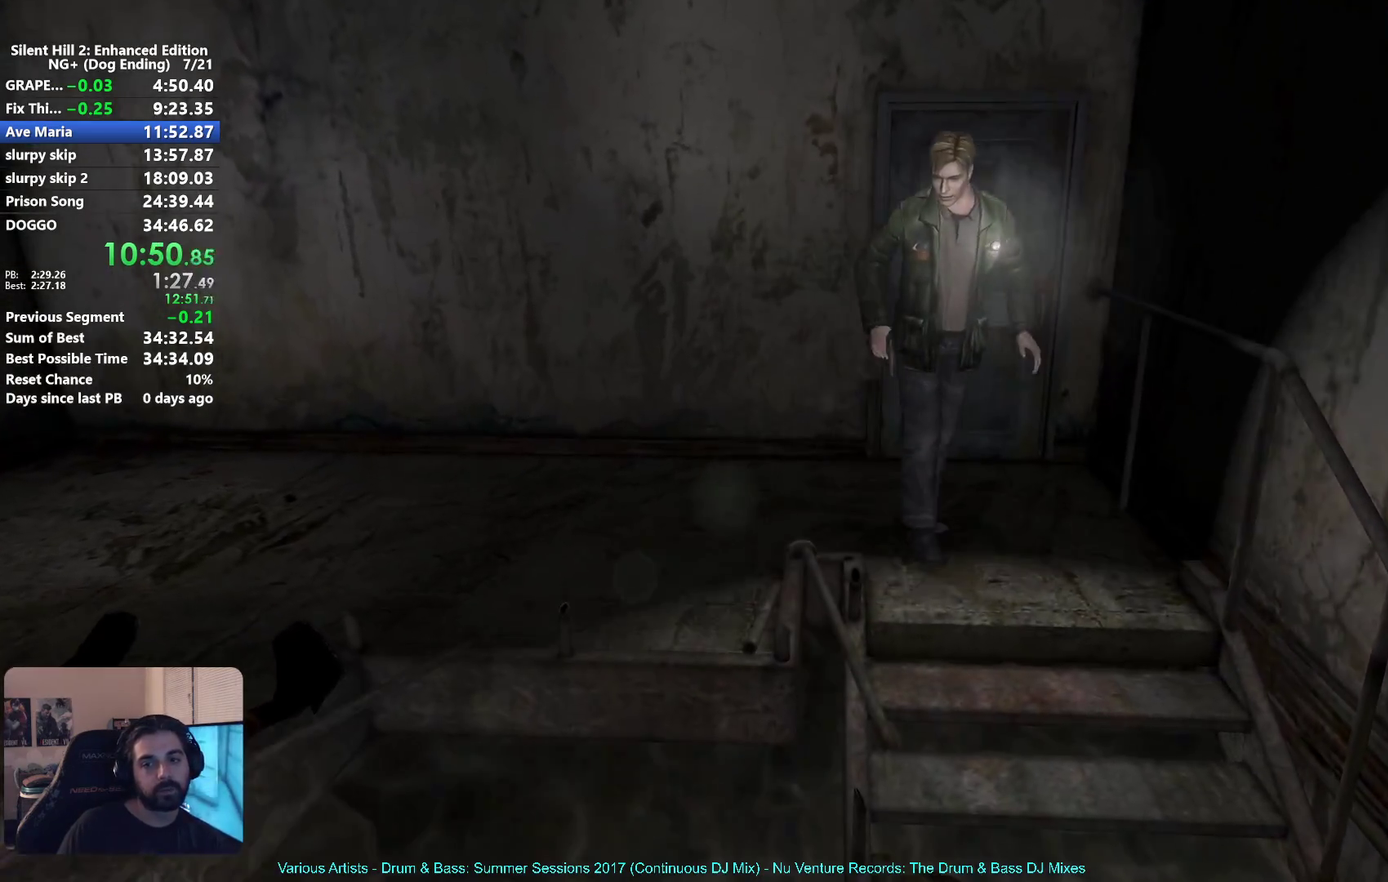
{"buttons": [], "left_stick": "down", "right_stick": "center", "button_events": []}
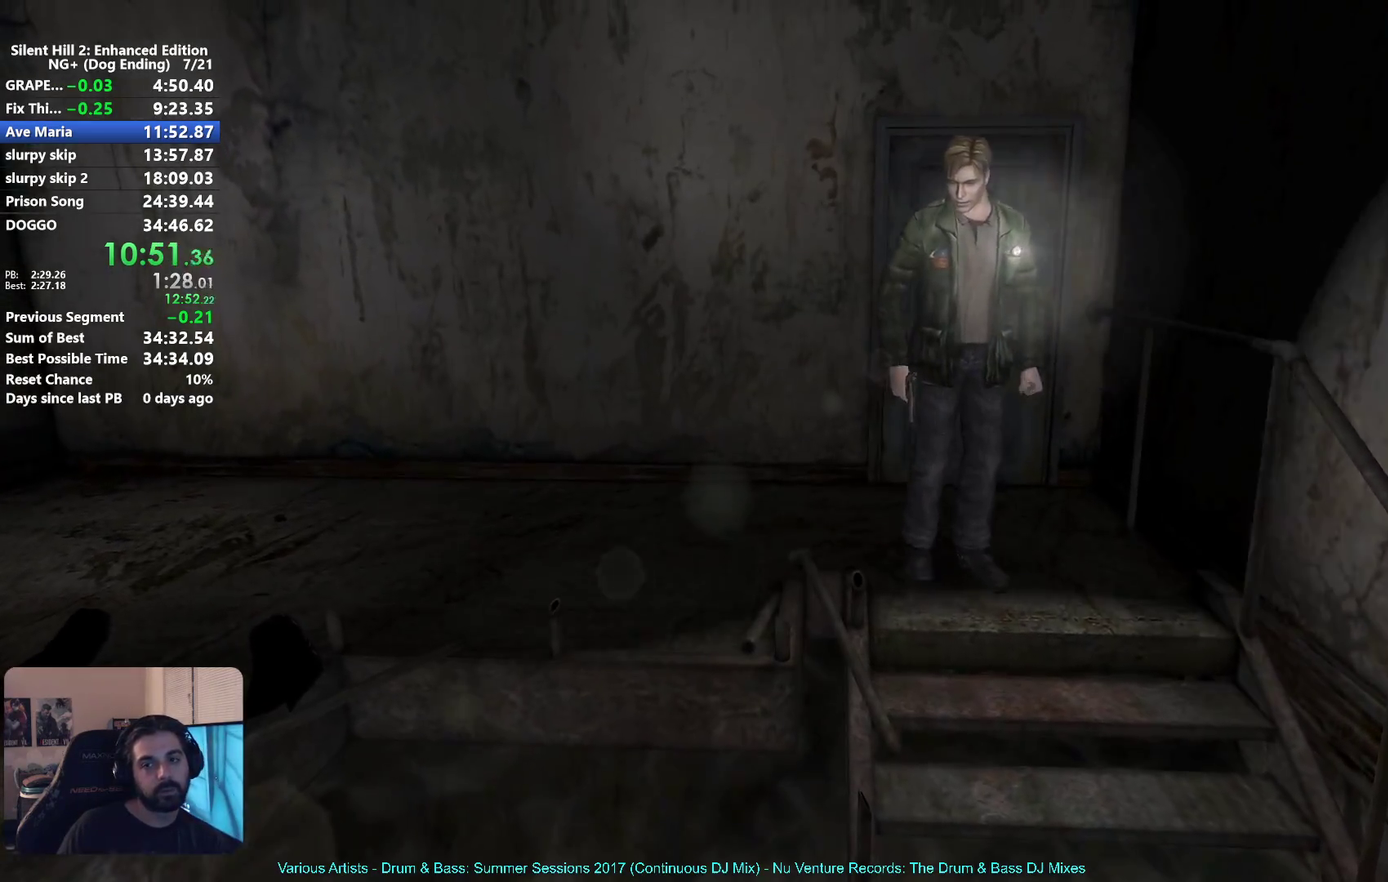
{"buttons": [], "left_stick": "down", "right_stick": "center", "button_events": []}
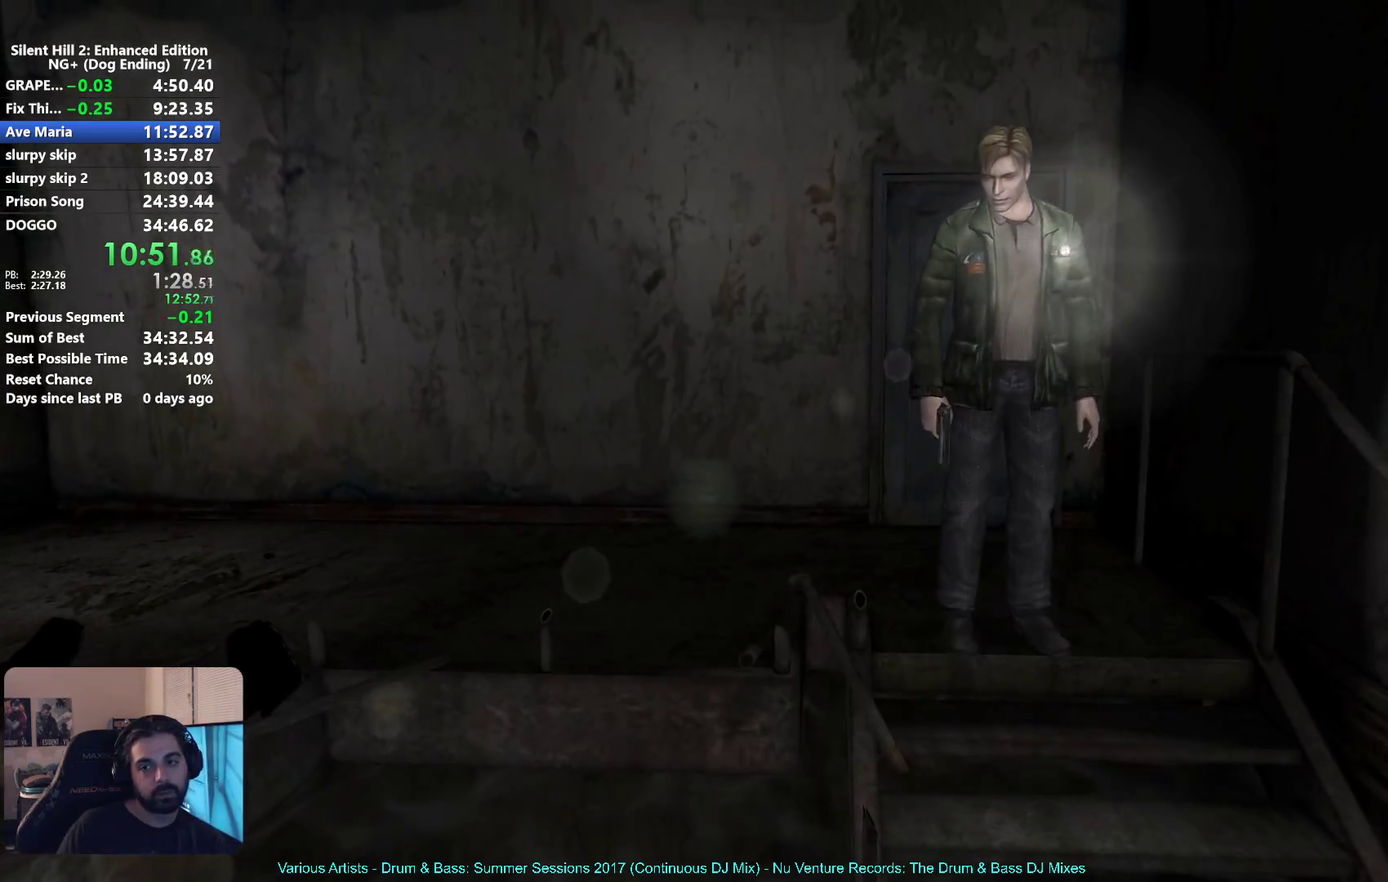
{"buttons": [], "left_stick": "center", "right_stick": "center", "button_events": []}